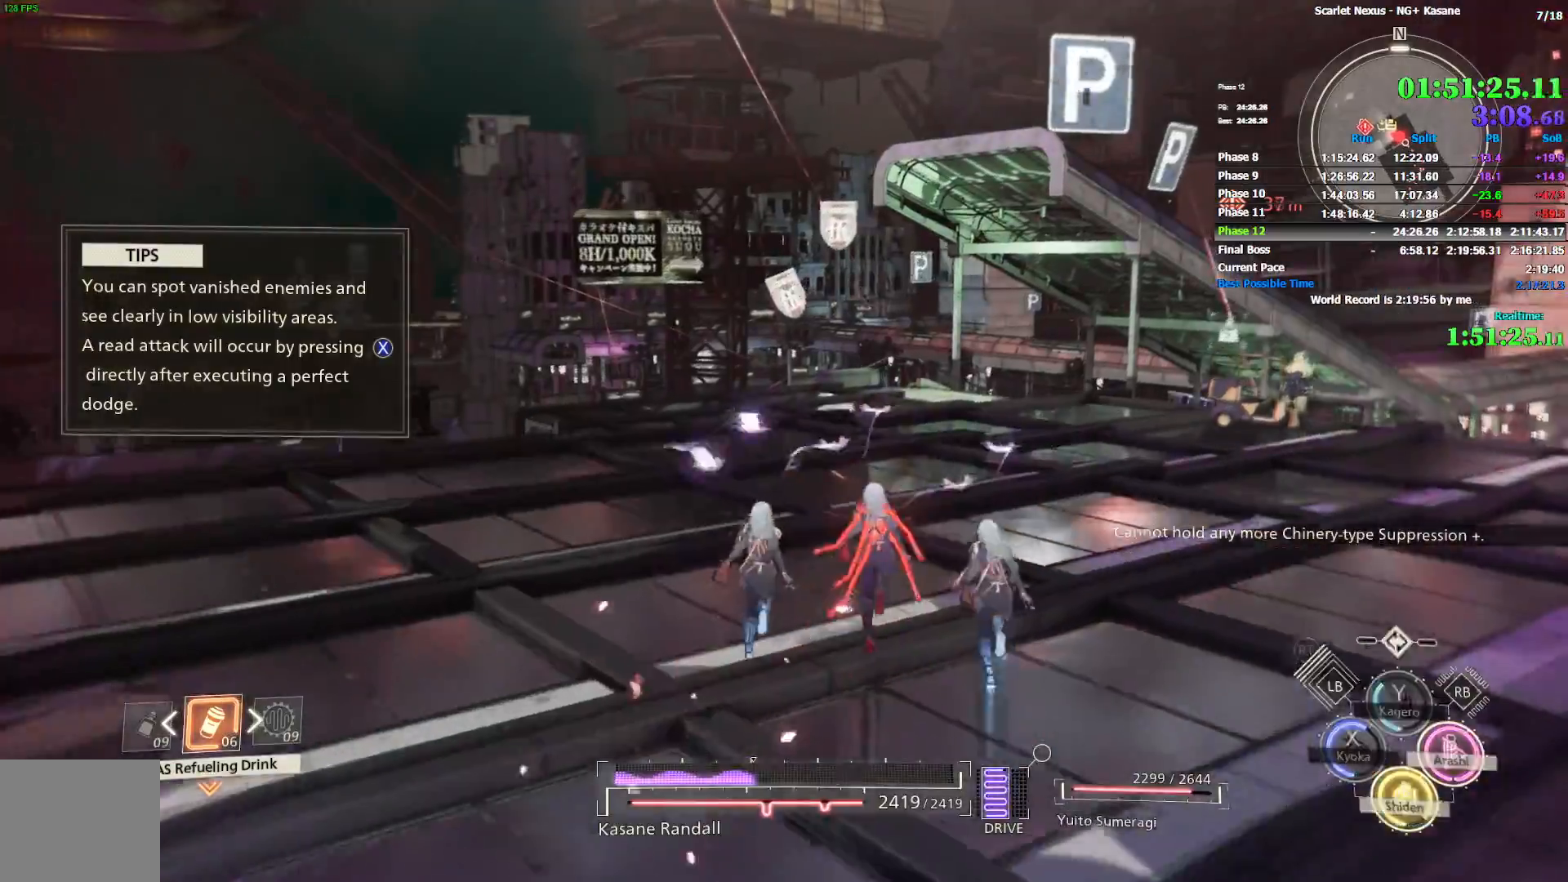
Gameplay with a controller (PlayStation layout); each line is a JSON object with the inputs held at the frame after it (dt_ms = milliseconds from this image to that frame). "events" lists button and stick changes between this image and that frame as [ms after this image, input, new state], when the widget could be followed in between. Not read: L1 SQUARE.
{"dt_ms": 500, "buttons": ["R1"], "left_stick": "up", "right_stick": "down-right", "events": [[400, "right_stick", "down-right"]]}
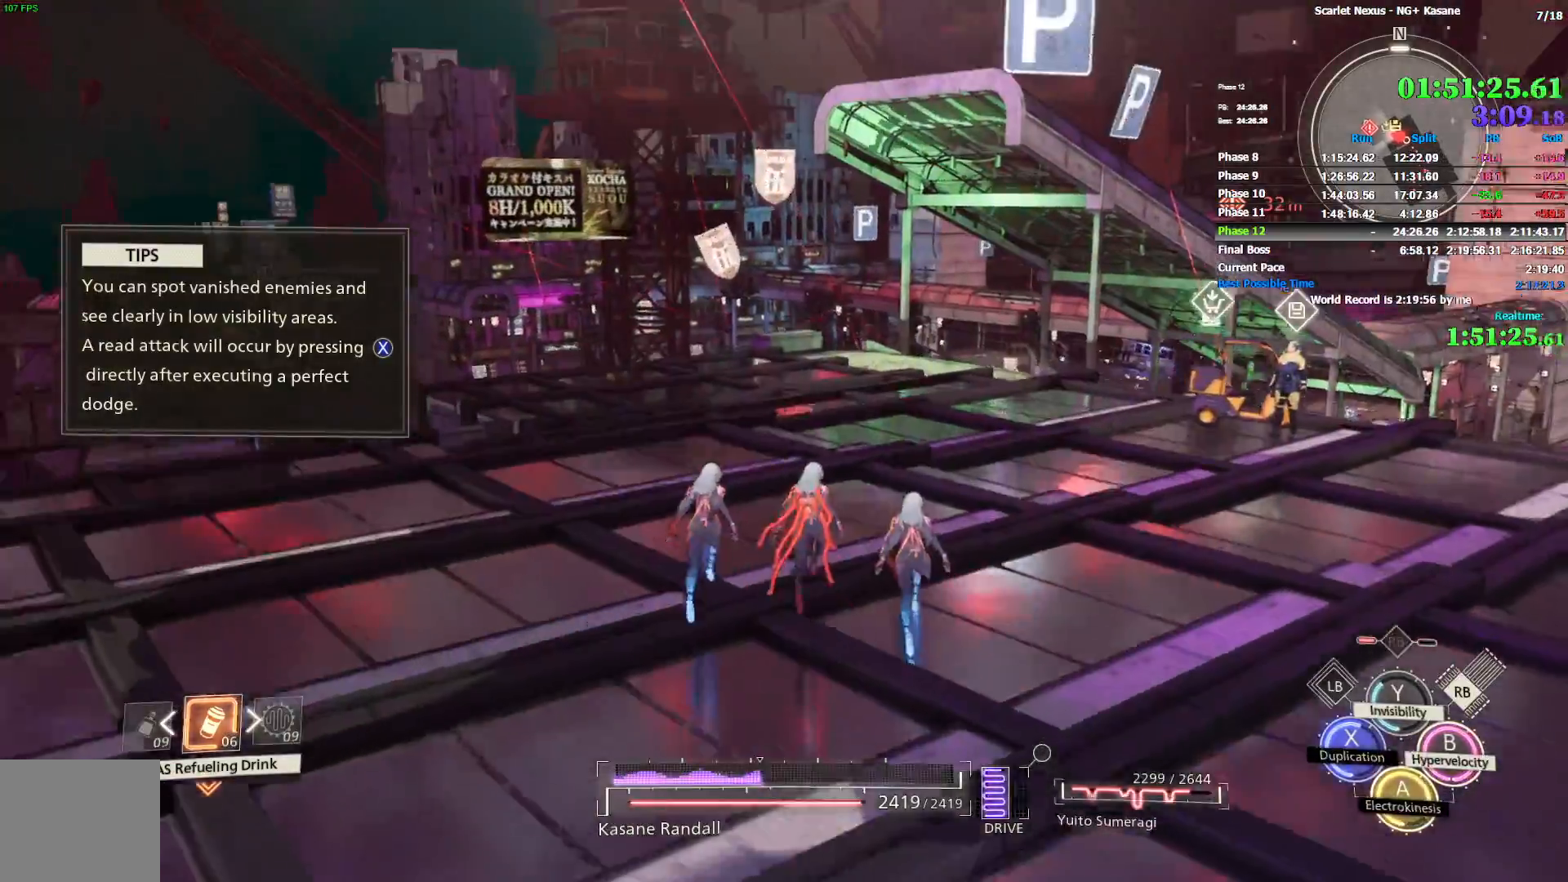
{"dt_ms": 500, "buttons": ["R1"], "left_stick": "up", "right_stick": "center", "events": [[50, "right_stick", "center"], [333, "CROSS", "down"], [417, "CROSS", "up"]]}
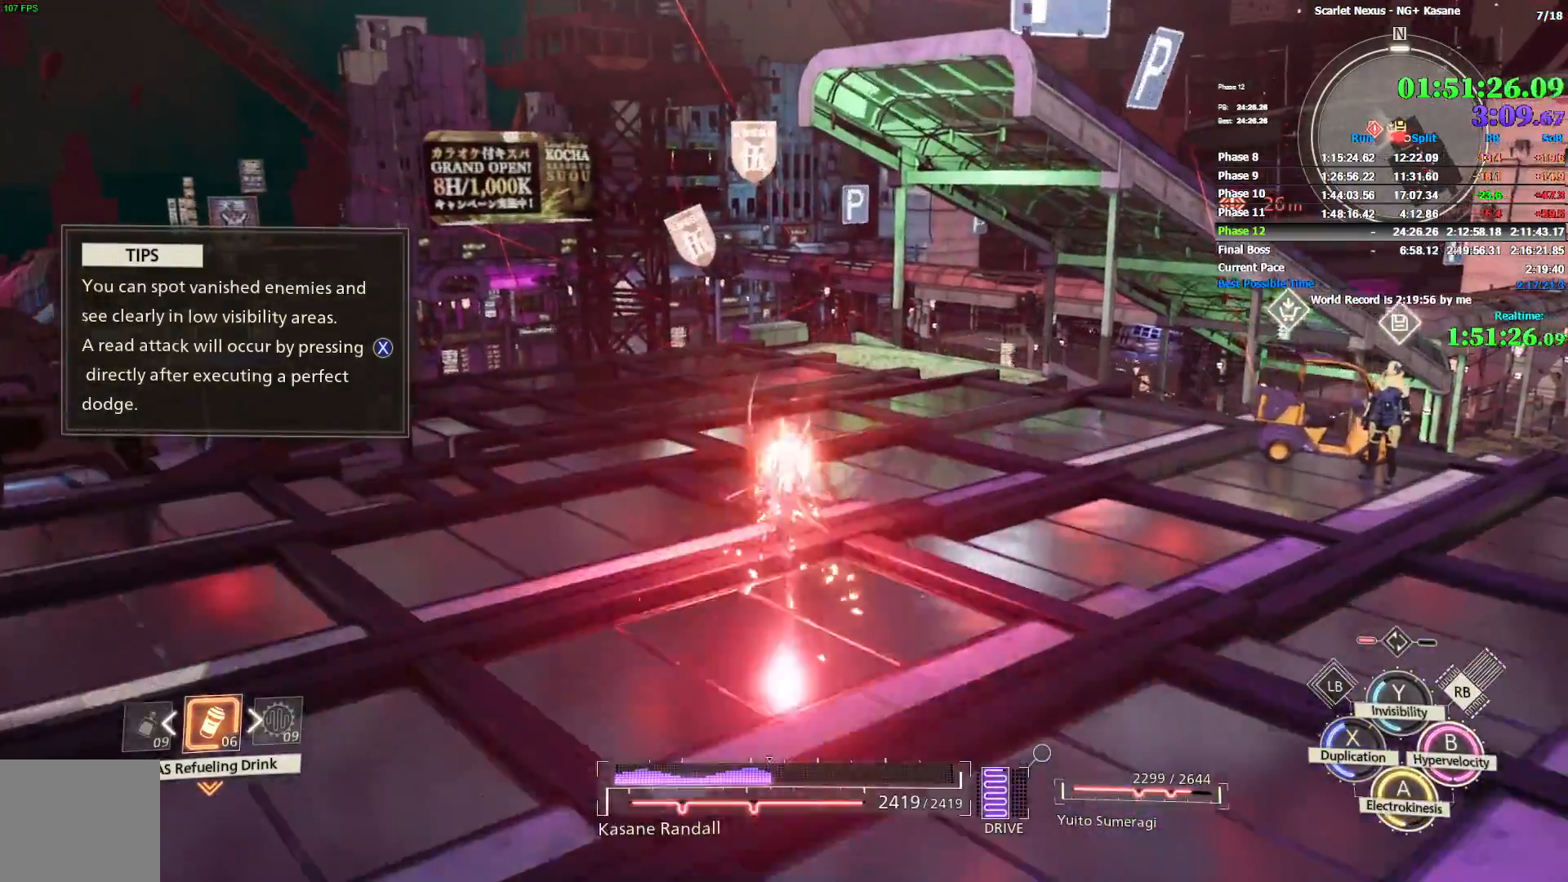
{"dt_ms": 500, "buttons": ["CROSS"], "left_stick": "up", "right_stick": "center", "events": [[100, "right_stick", "down-right"], [167, "R1", "up"], [250, "right_stick", "center"], [500, "CROSS", "down"]]}
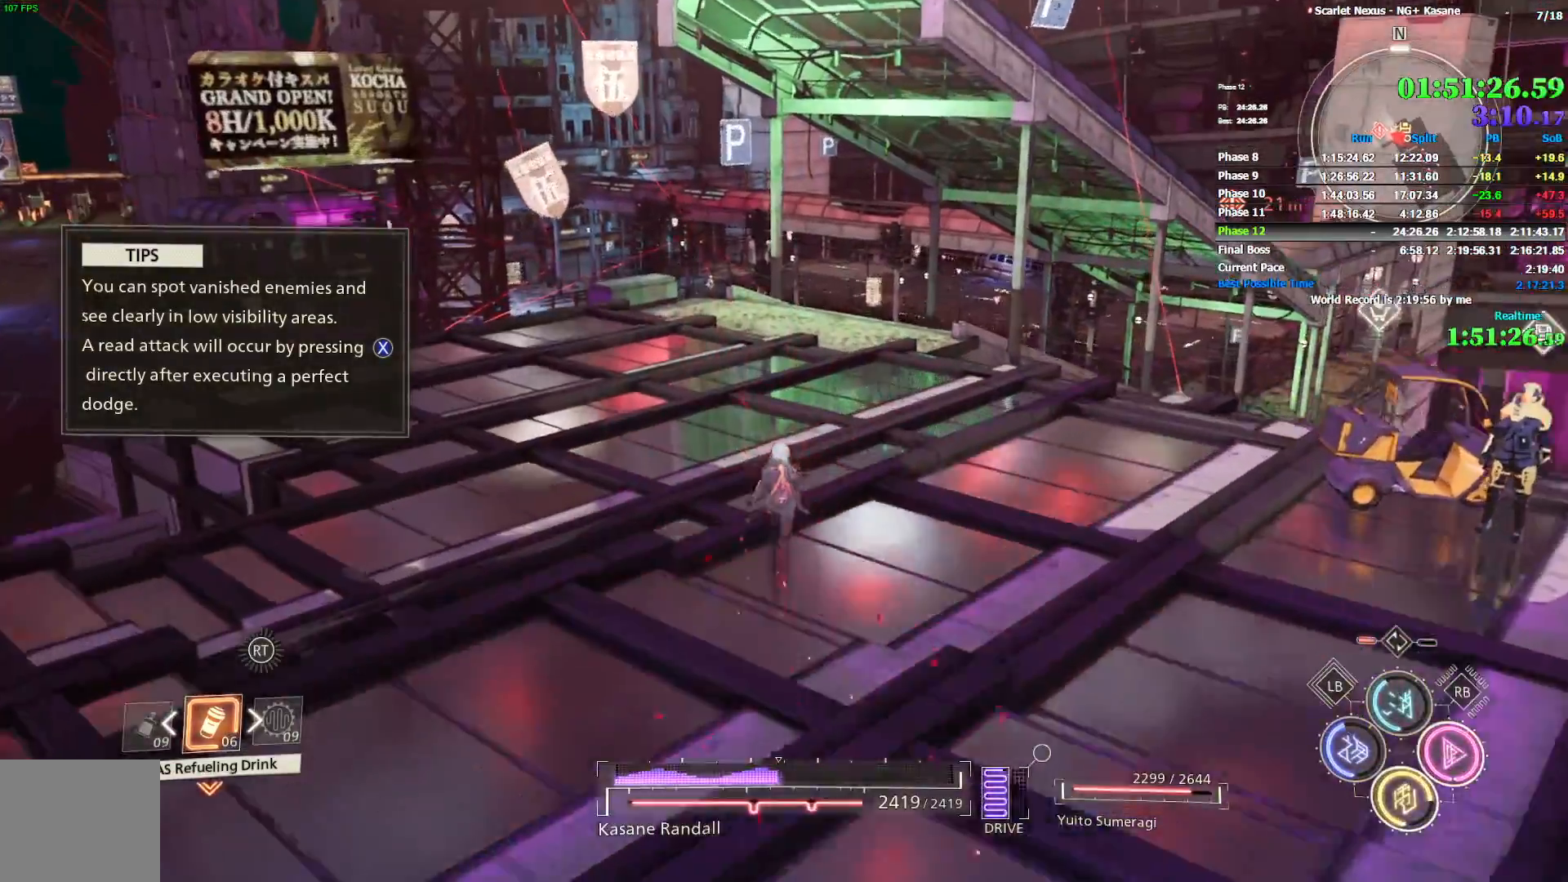
{"dt_ms": 1000, "buttons": [], "left_stick": "up", "right_stick": "up", "events": [[217, "CROSS", "up"], [317, "CROSS", "down"], [433, "right_stick", "right"], [483, "CROSS", "up"], [533, "right_stick", "center"], [683, "right_stick", "up-left"], [783, "right_stick", "center"], [917, "right_stick", "up"]]}
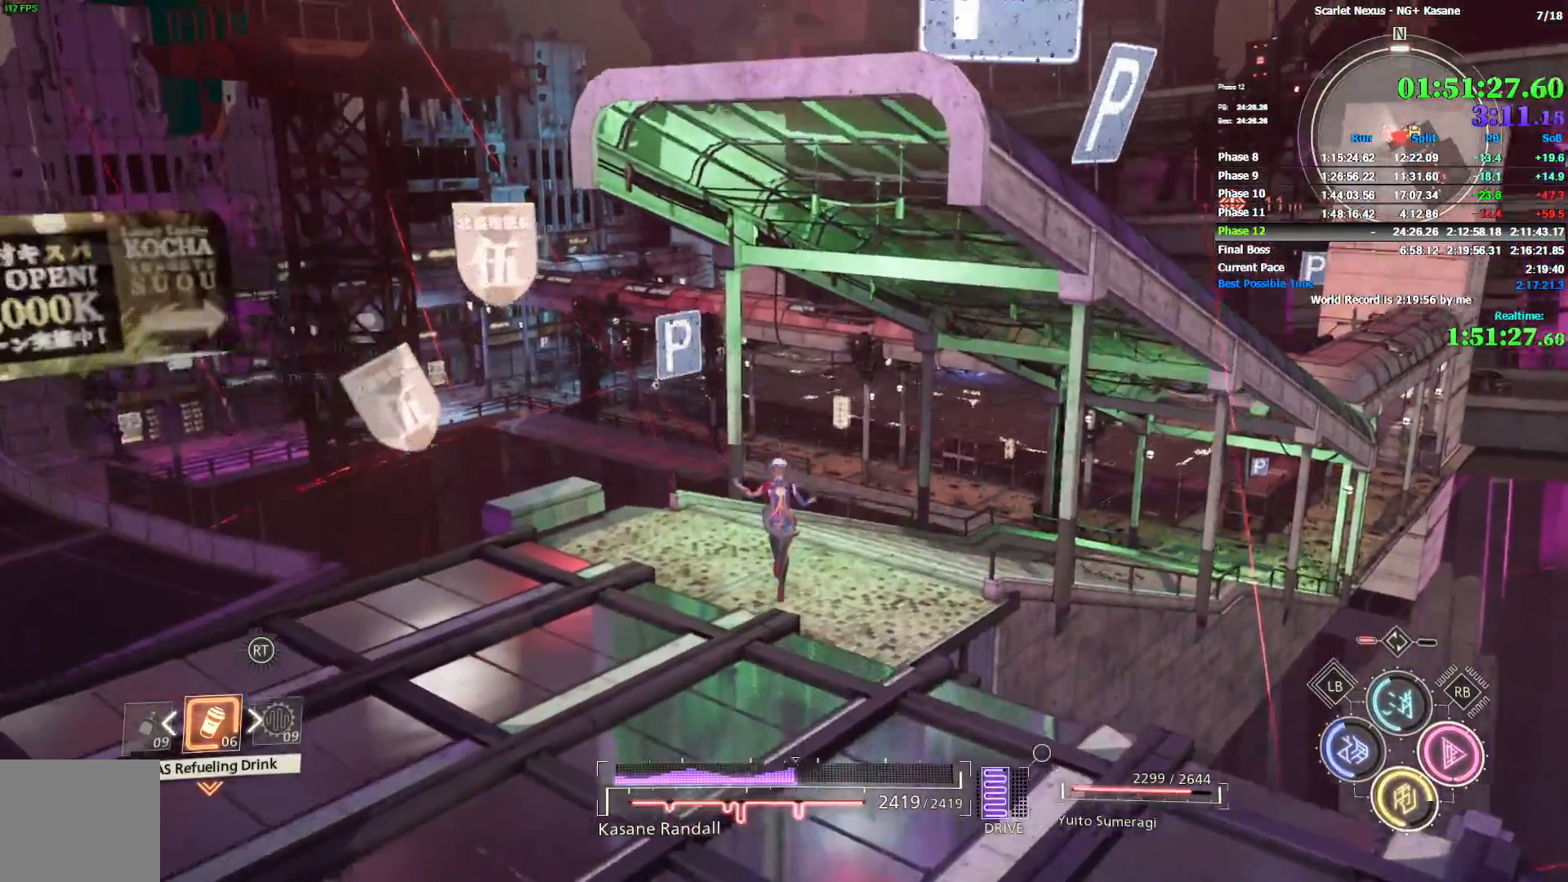
{"dt_ms": 500, "buttons": [], "left_stick": "up", "right_stick": "center", "events": [[50, "right_stick", "center"], [183, "right_stick", "up-right"], [283, "right_stick", "center"]]}
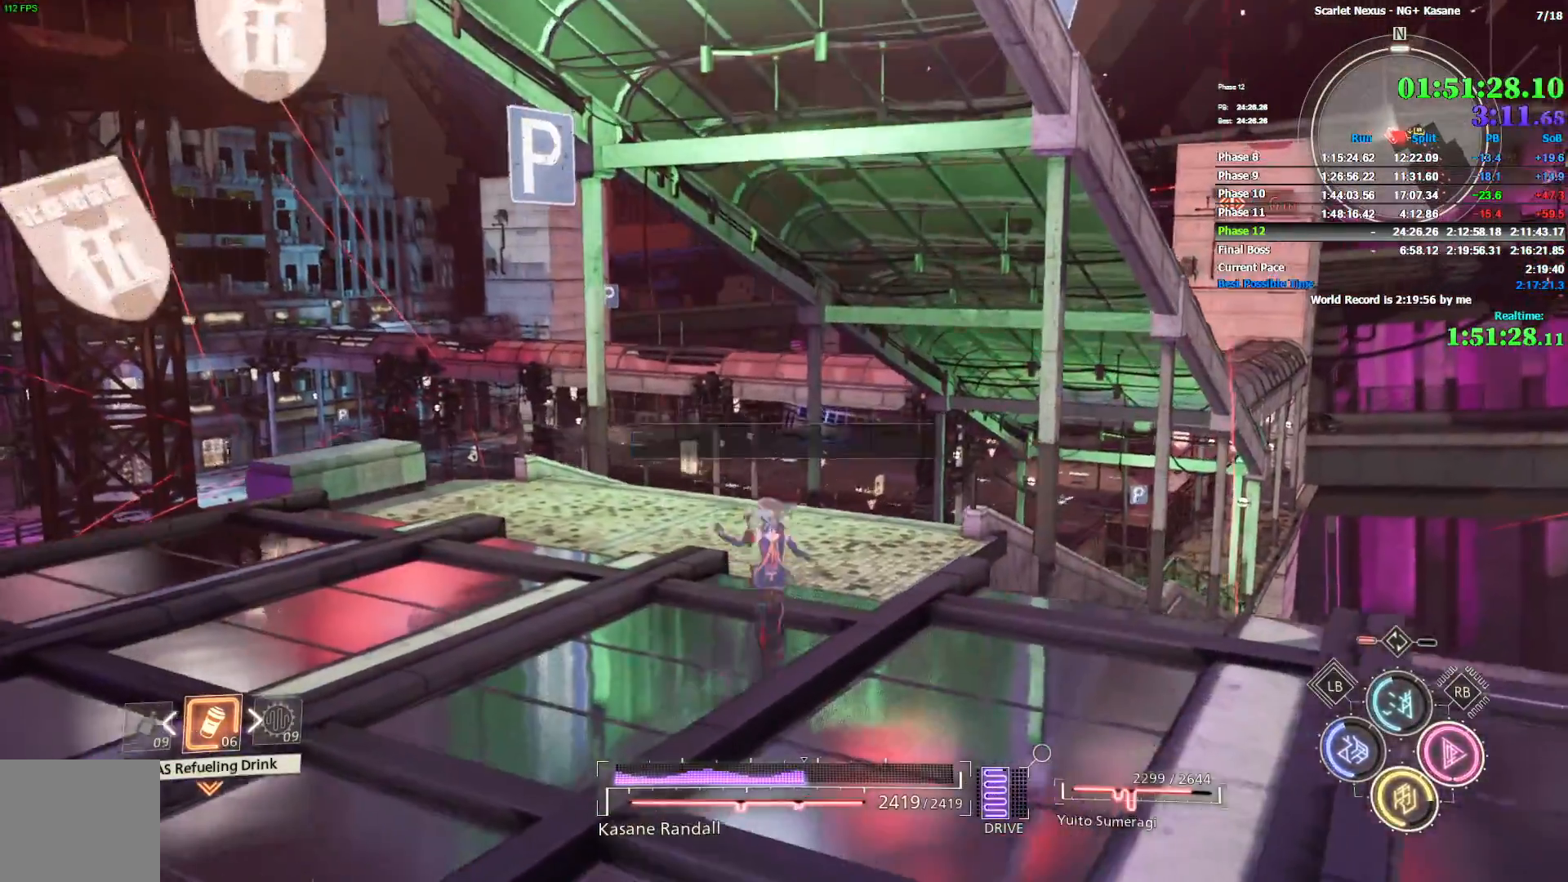
{"dt_ms": 500, "buttons": ["TRIANGLE"], "left_stick": "center", "right_stick": "center", "events": [[317, "TRIANGLE", "down"], [417, "TRIANGLE", "up"], [450, "TRIANGLE", "down"], [450, "left_stick", "center"]]}
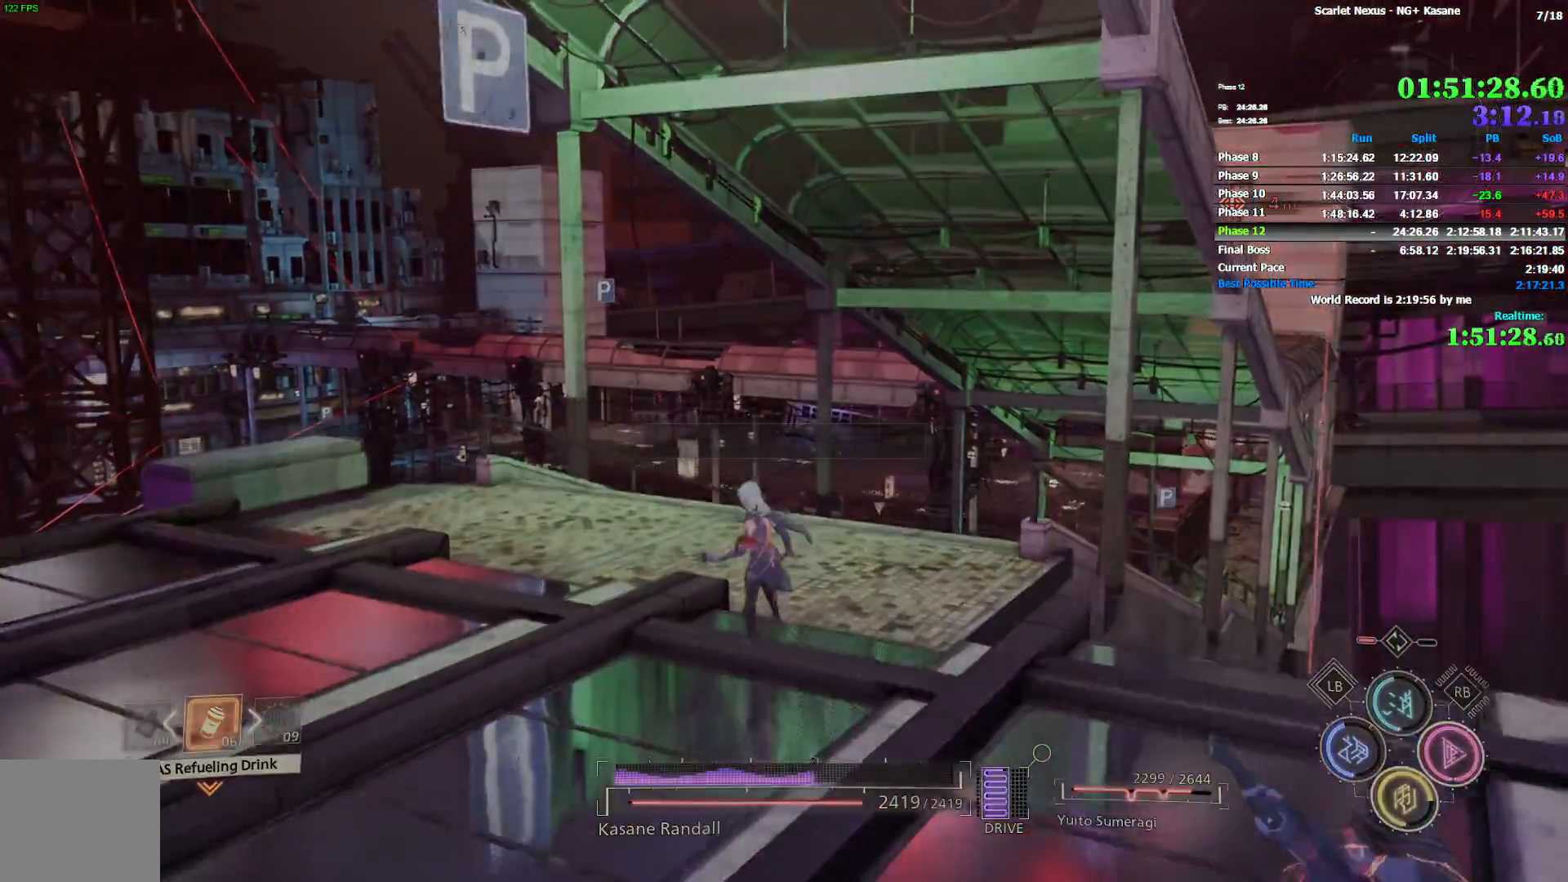
{"dt_ms": 500, "buttons": [], "left_stick": "center", "right_stick": "center", "events": [[33, "TRIANGLE", "up"]]}
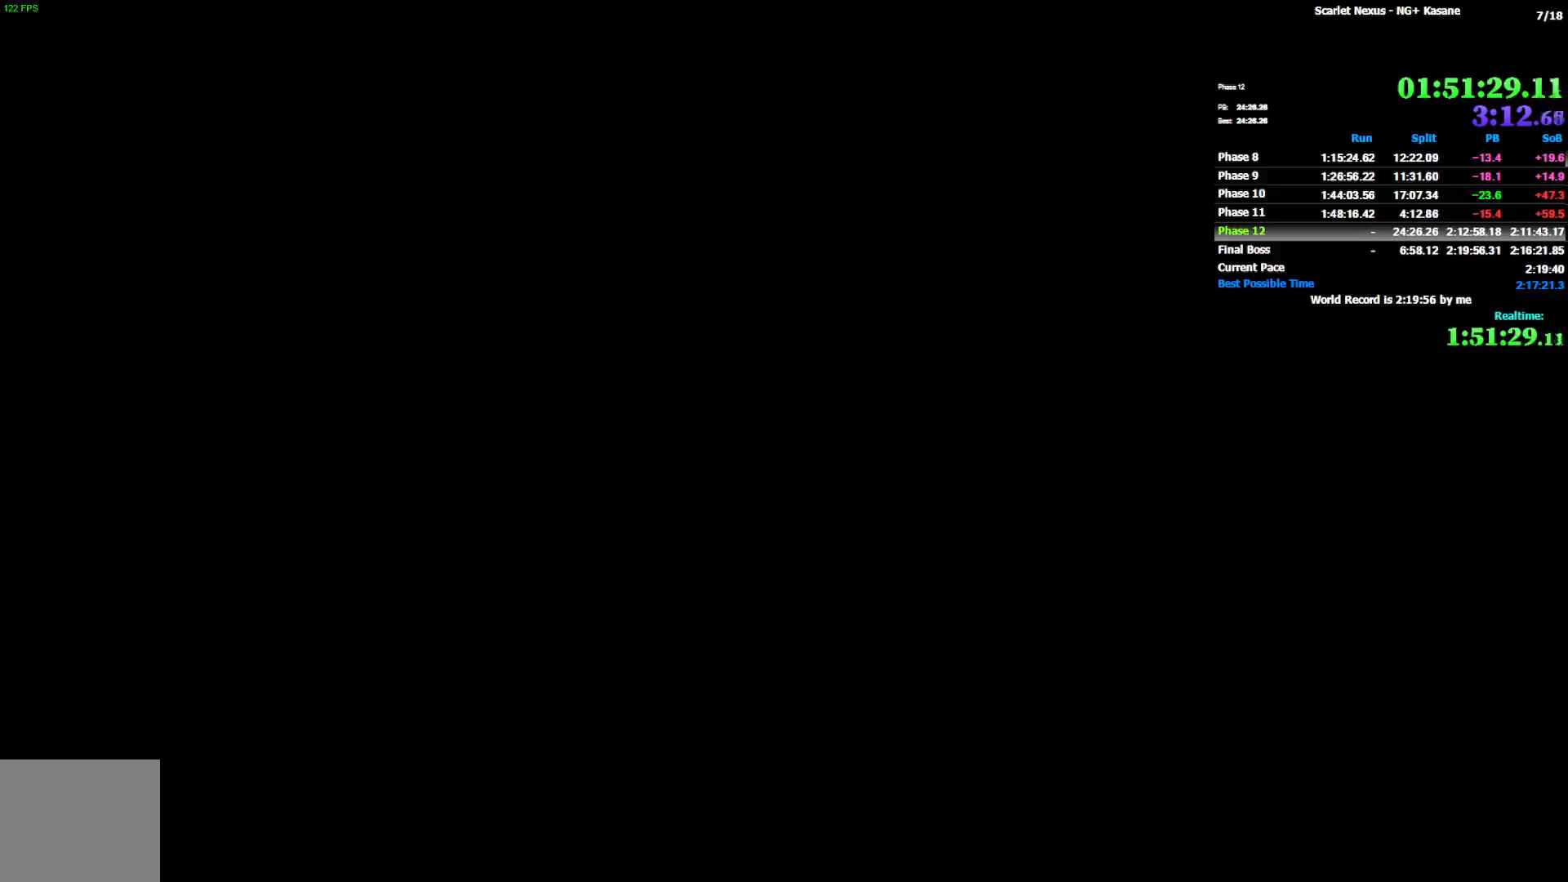
{"dt_ms": 500, "buttons": [], "left_stick": "center", "right_stick": "center", "events": []}
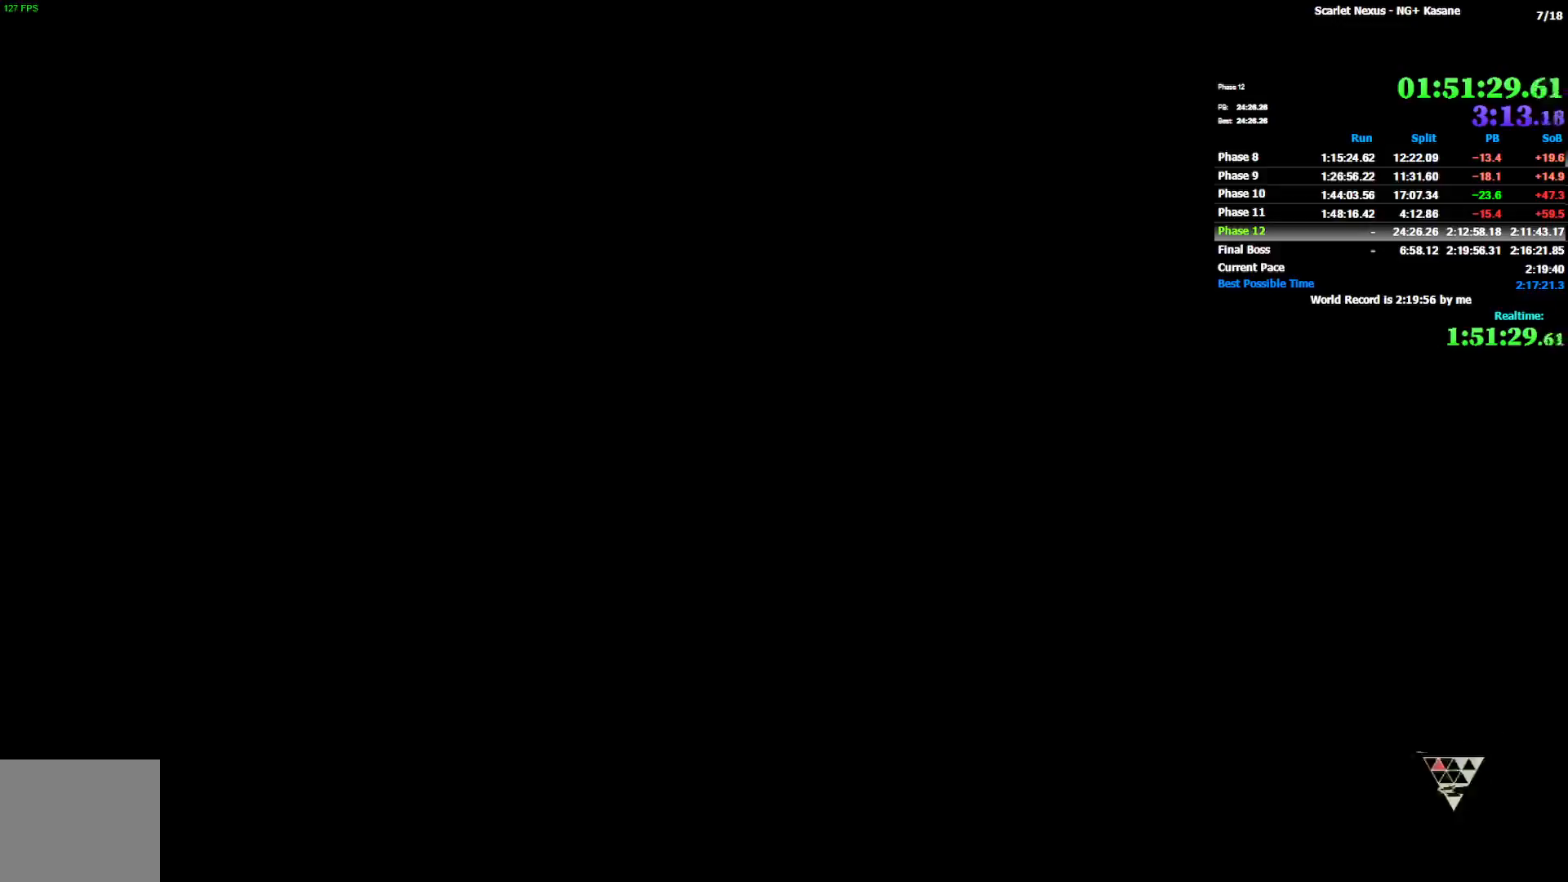
{"dt_ms": 500, "buttons": [], "left_stick": "center", "right_stick": "center", "events": []}
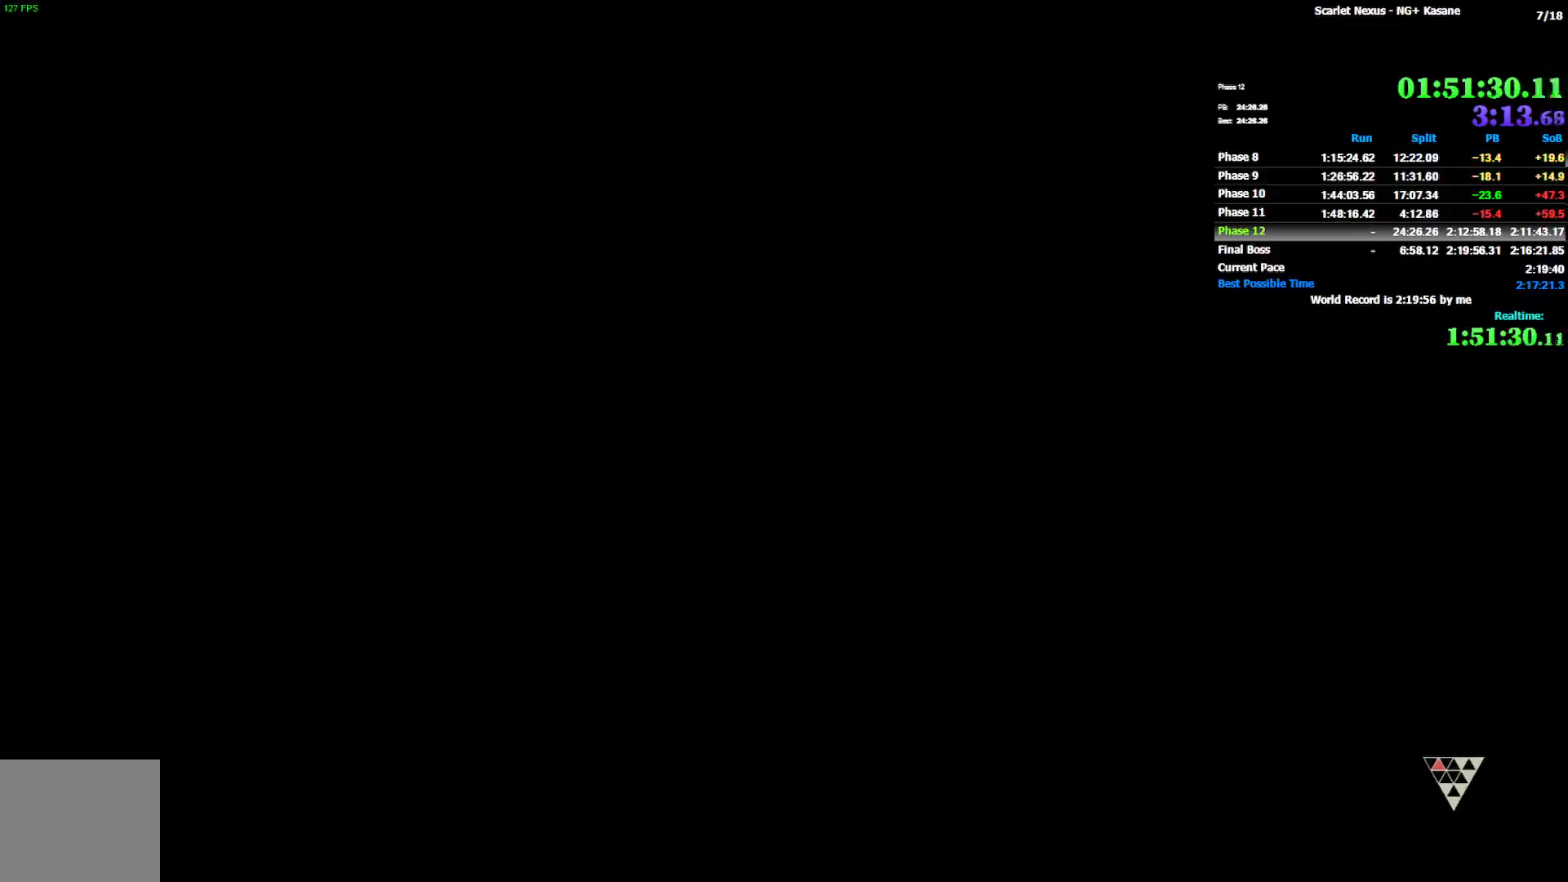
{"dt_ms": 500, "buttons": [], "left_stick": "center", "right_stick": "center", "events": []}
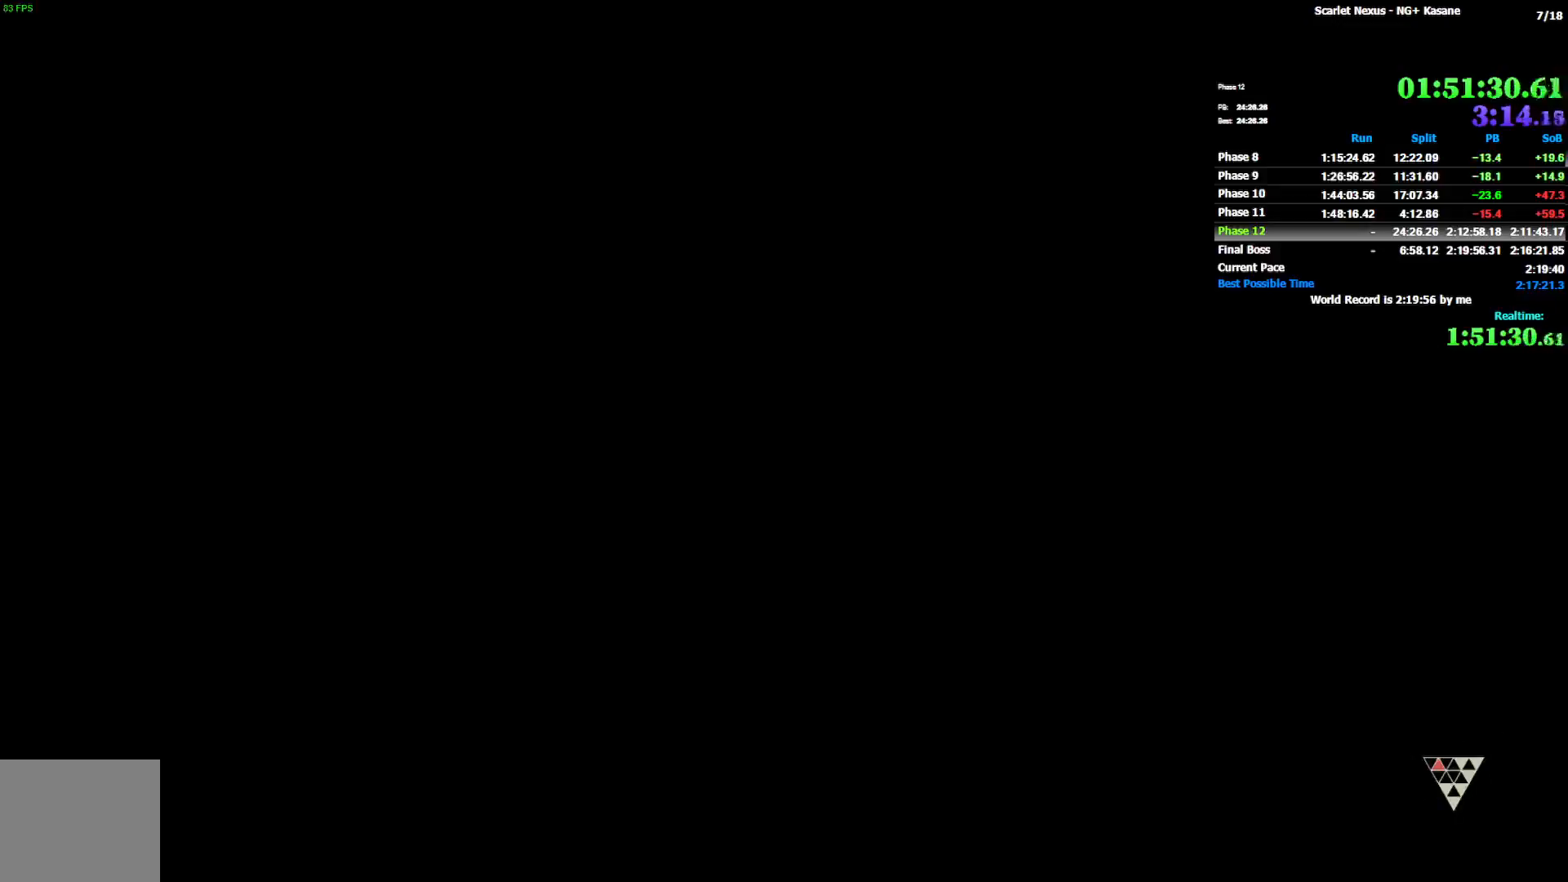
{"dt_ms": 500, "buttons": [], "left_stick": "center", "right_stick": "center", "events": []}
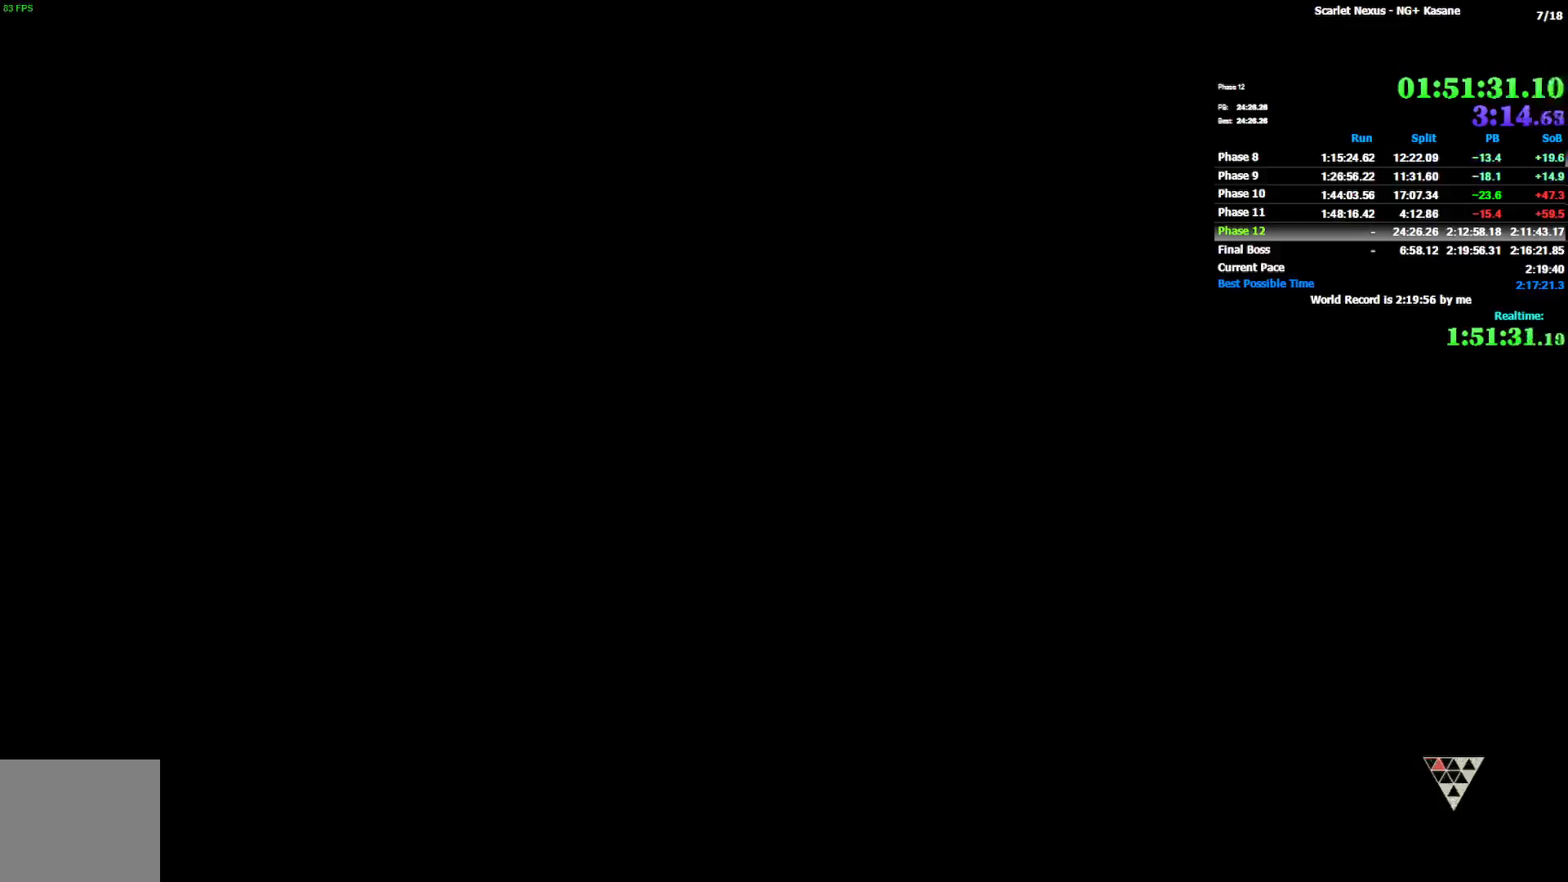
{"dt_ms": 500, "buttons": [], "left_stick": "center", "right_stick": "center", "events": []}
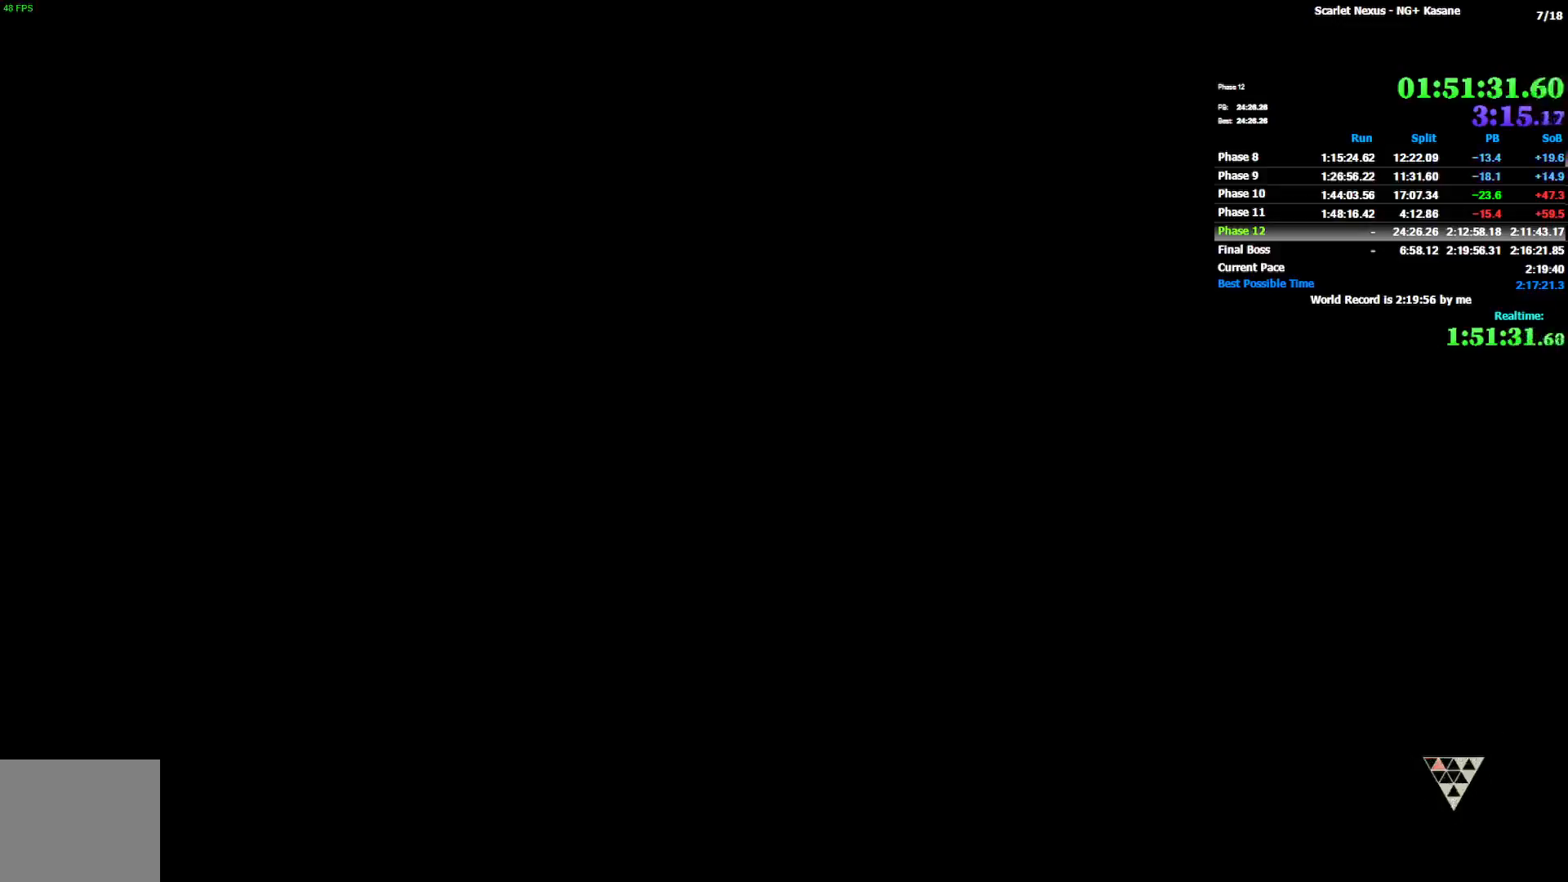
{"dt_ms": 500, "buttons": [], "left_stick": "center", "right_stick": "center", "events": []}
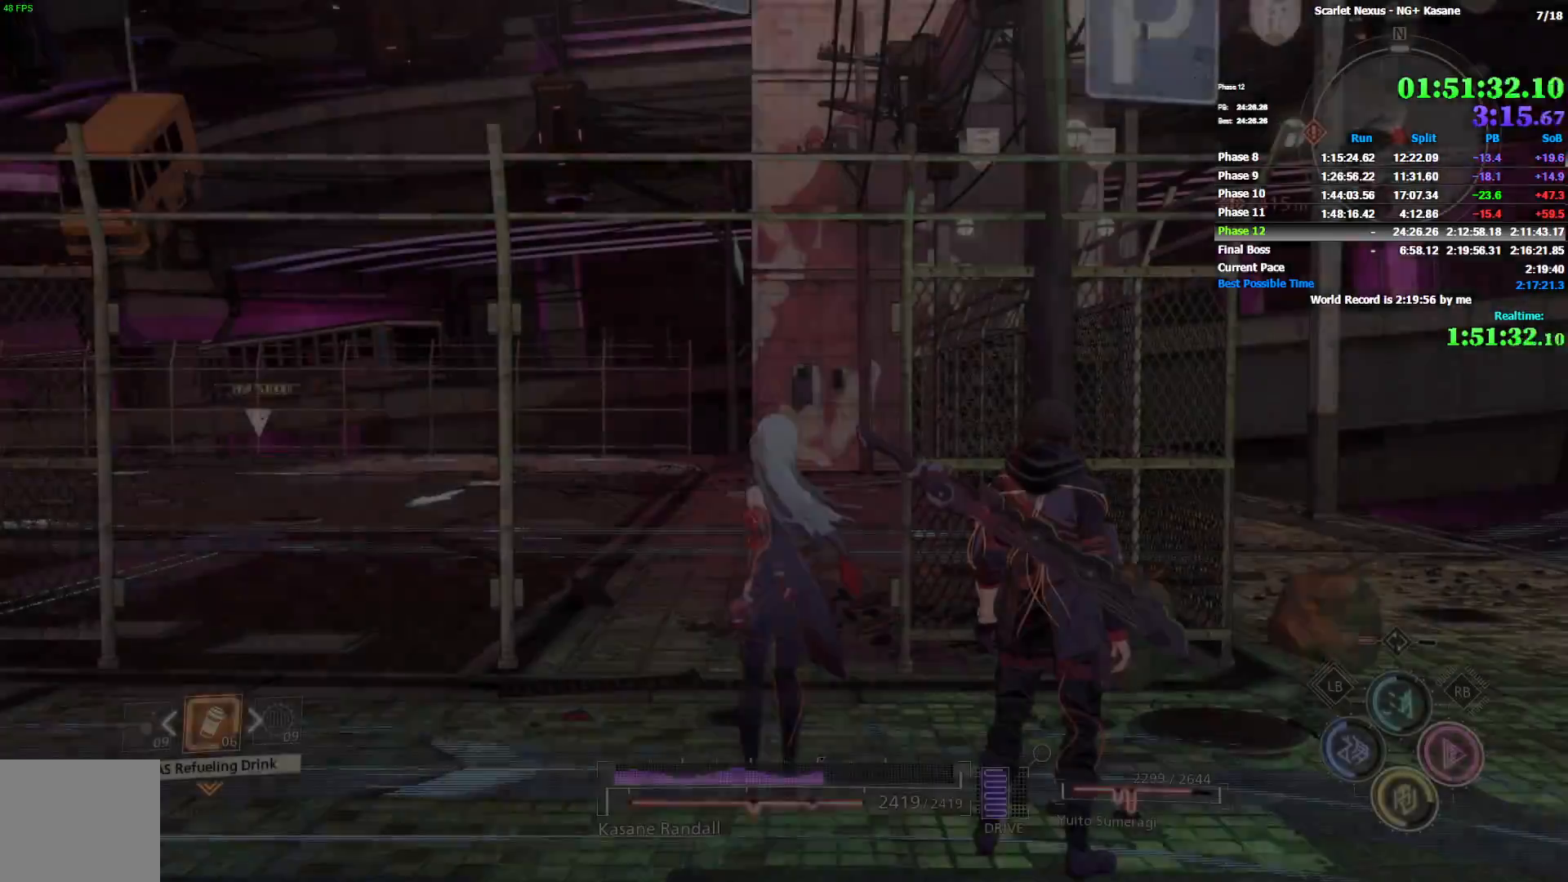
{"dt_ms": 500, "buttons": [], "left_stick": "up", "right_stick": "left", "events": [[50, "left_stick", "up"], [150, "CIRCLE", "down"], [367, "CIRCLE", "up"], [417, "right_stick", "left"]]}
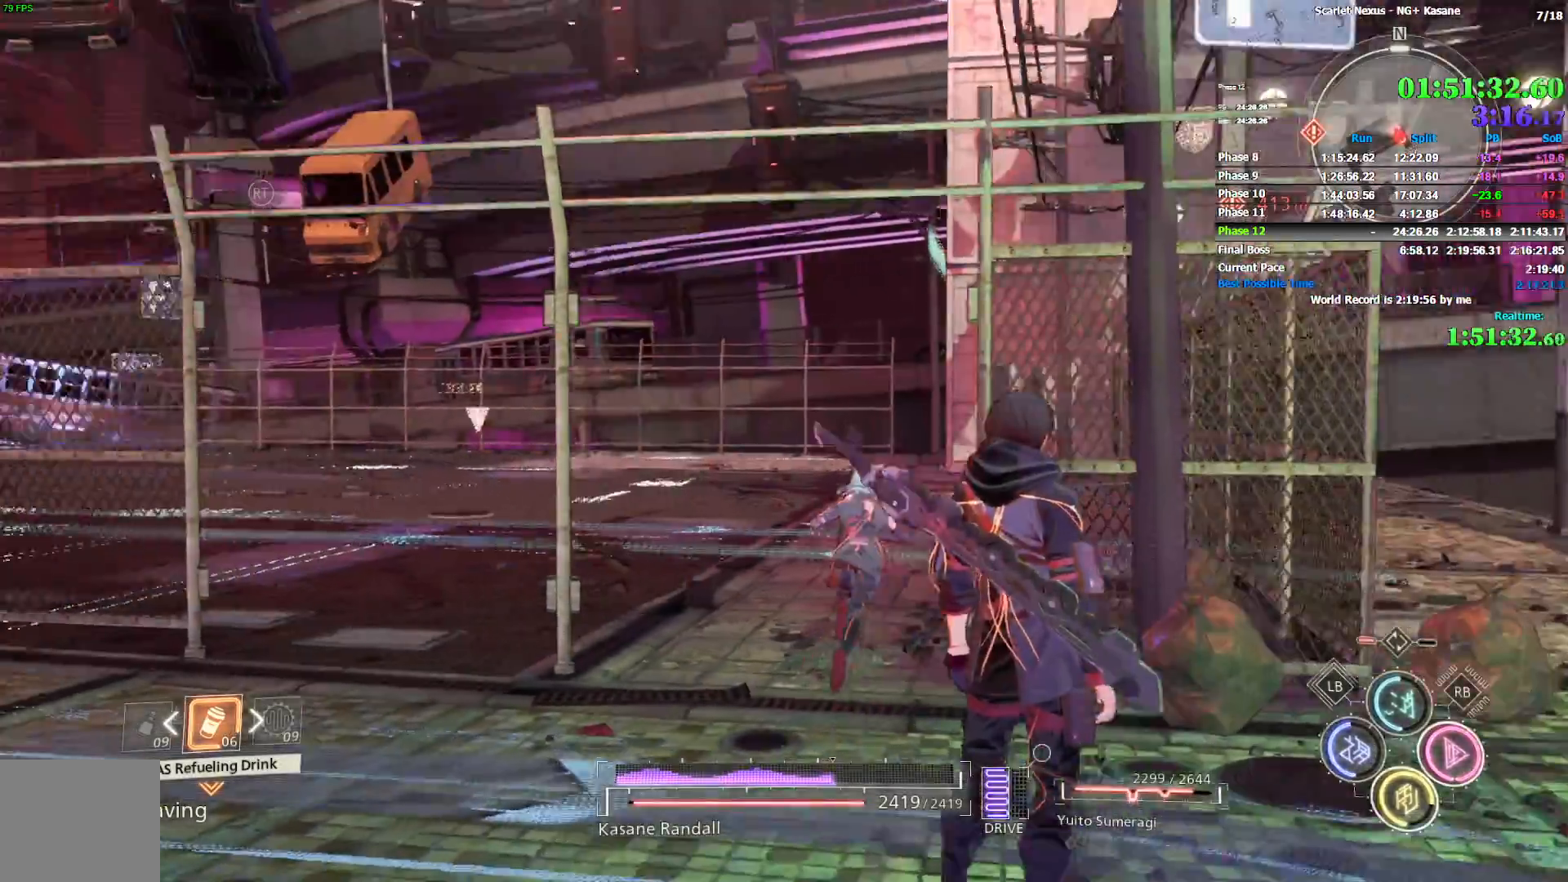
{"dt_ms": 500, "buttons": [], "left_stick": "up", "right_stick": "left", "events": [[67, "R1", "down"], [300, "right_stick", "center"], [367, "right_stick", "left"], [400, "R1", "up"]]}
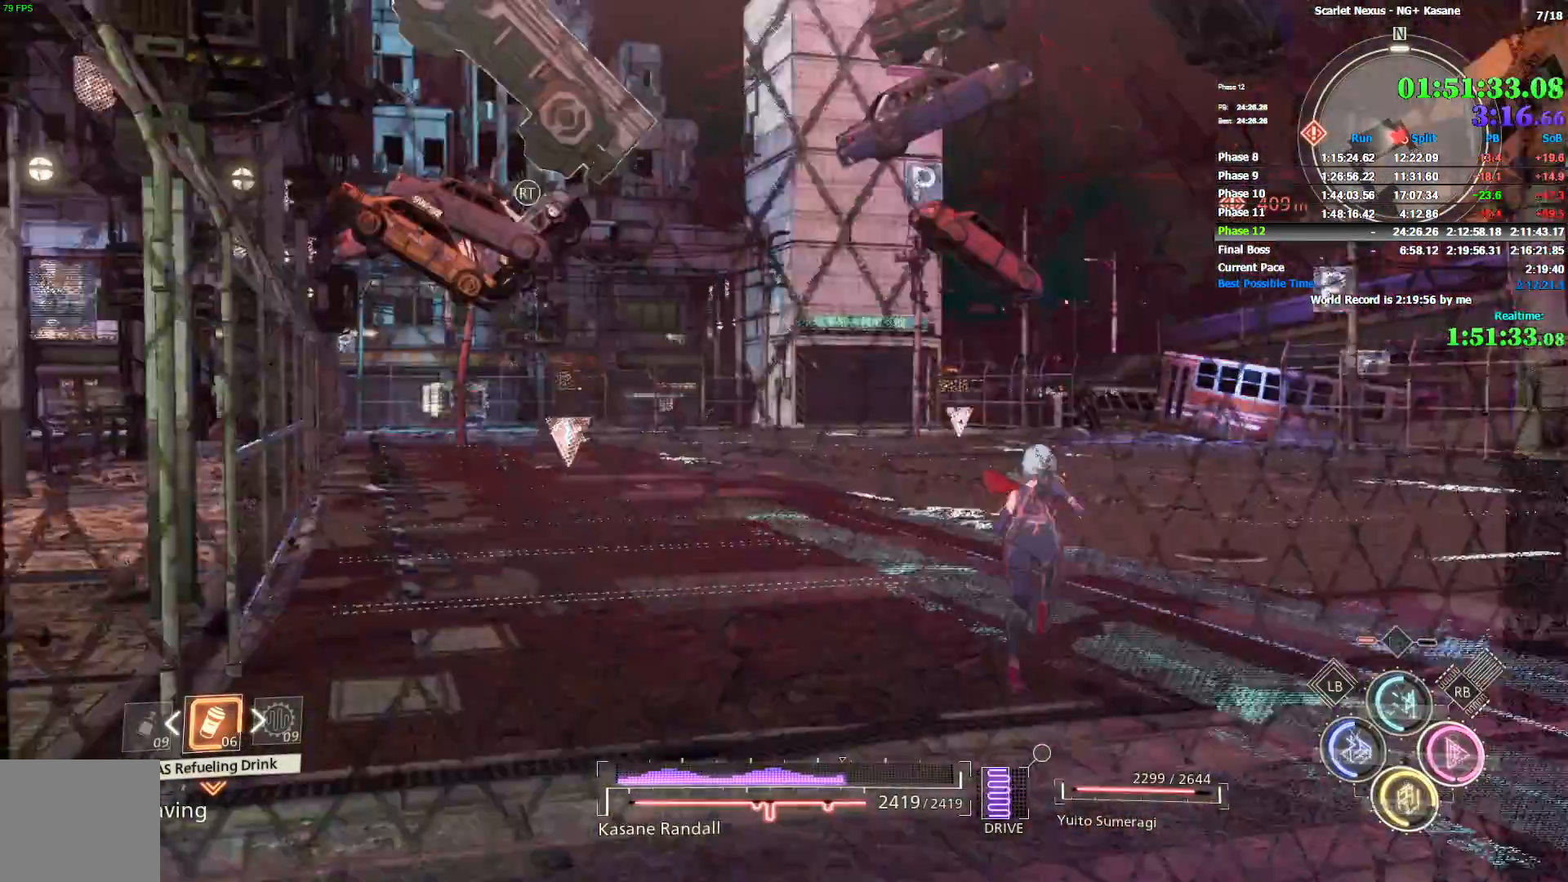
{"dt_ms": 500, "buttons": [], "left_stick": "up-right", "right_stick": "center", "events": [[117, "right_stick", "center"], [133, "left_stick", "up-right"]]}
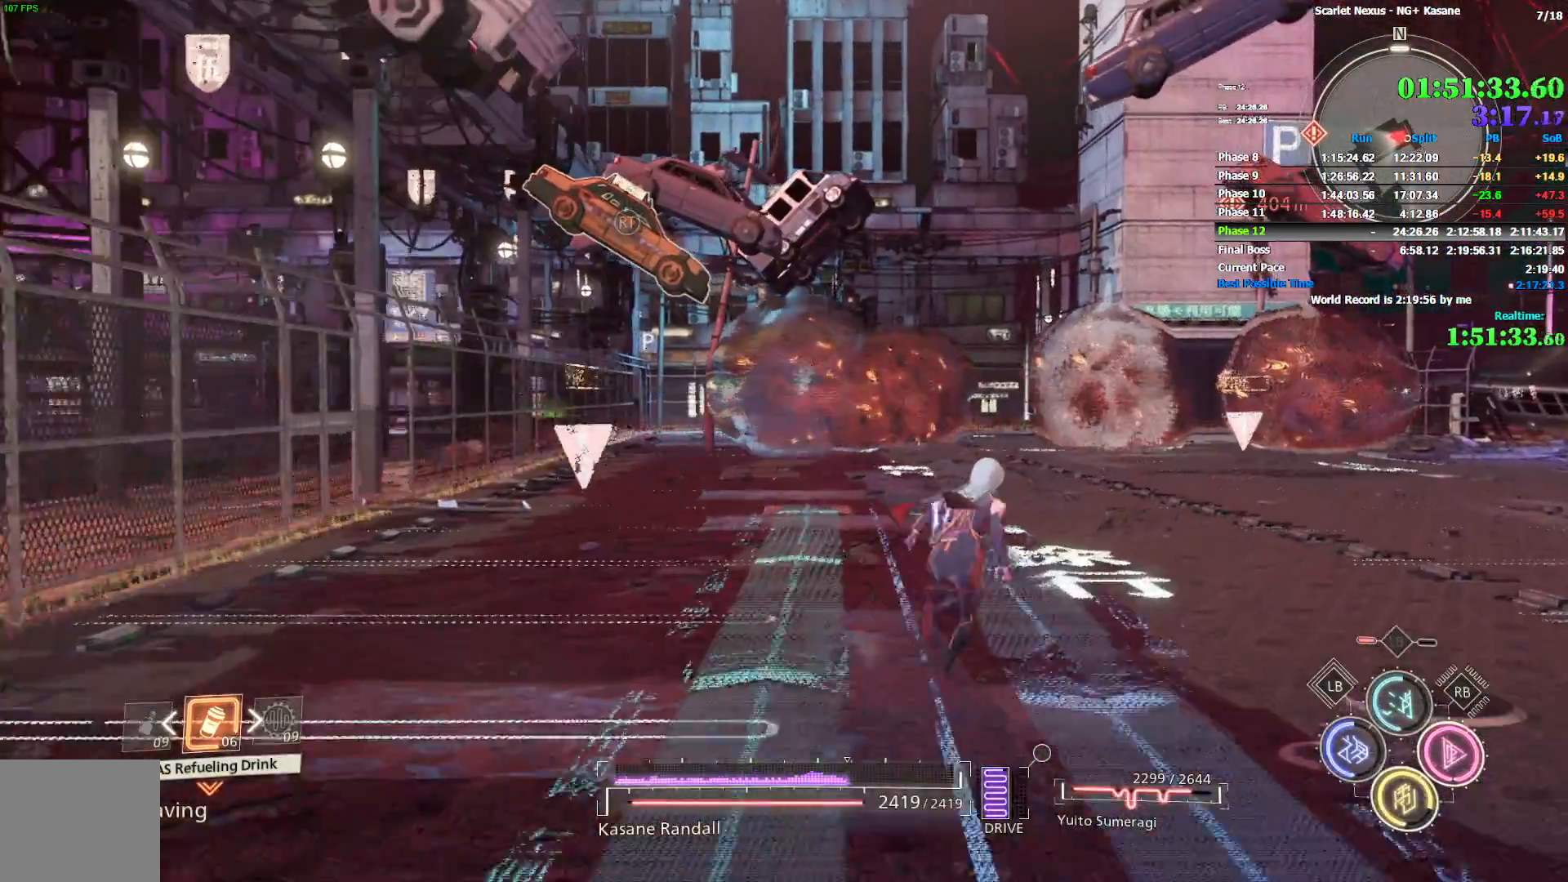
{"dt_ms": 500, "buttons": ["R1"], "left_stick": "up-right", "right_stick": "up-left", "events": [[250, "right_stick", "left"], [400, "R1", "down"], [417, "right_stick", "up-left"]]}
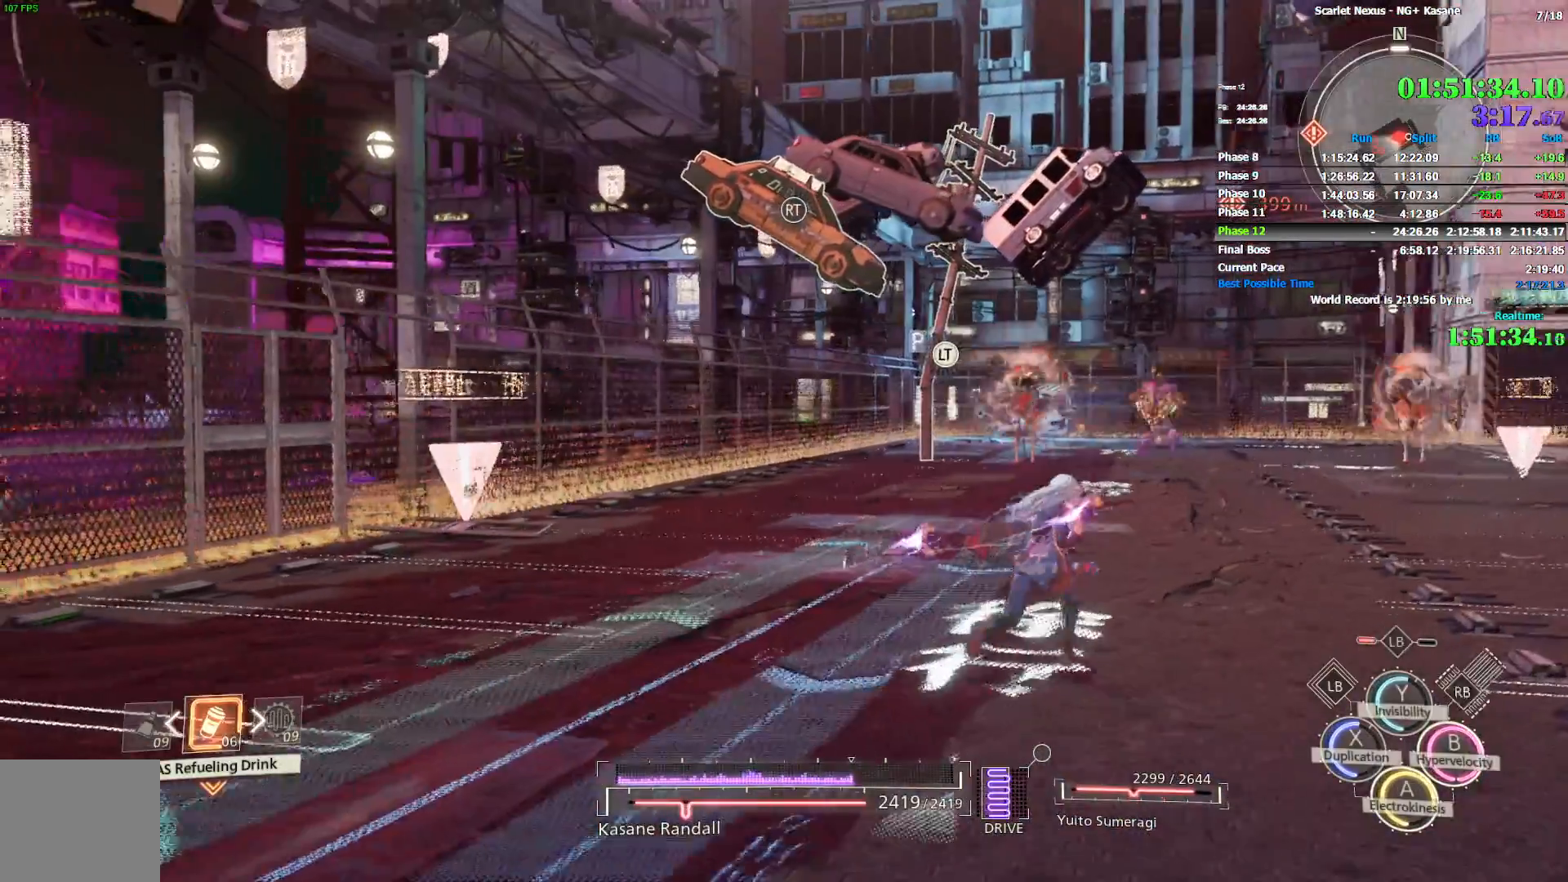
{"dt_ms": 500, "buttons": ["R1"], "left_stick": "up-right", "right_stick": "center", "events": [[33, "right_stick", "center"], [133, "right_stick", "left"], [233, "right_stick", "center"], [267, "R1", "up"], [333, "R1", "down"]]}
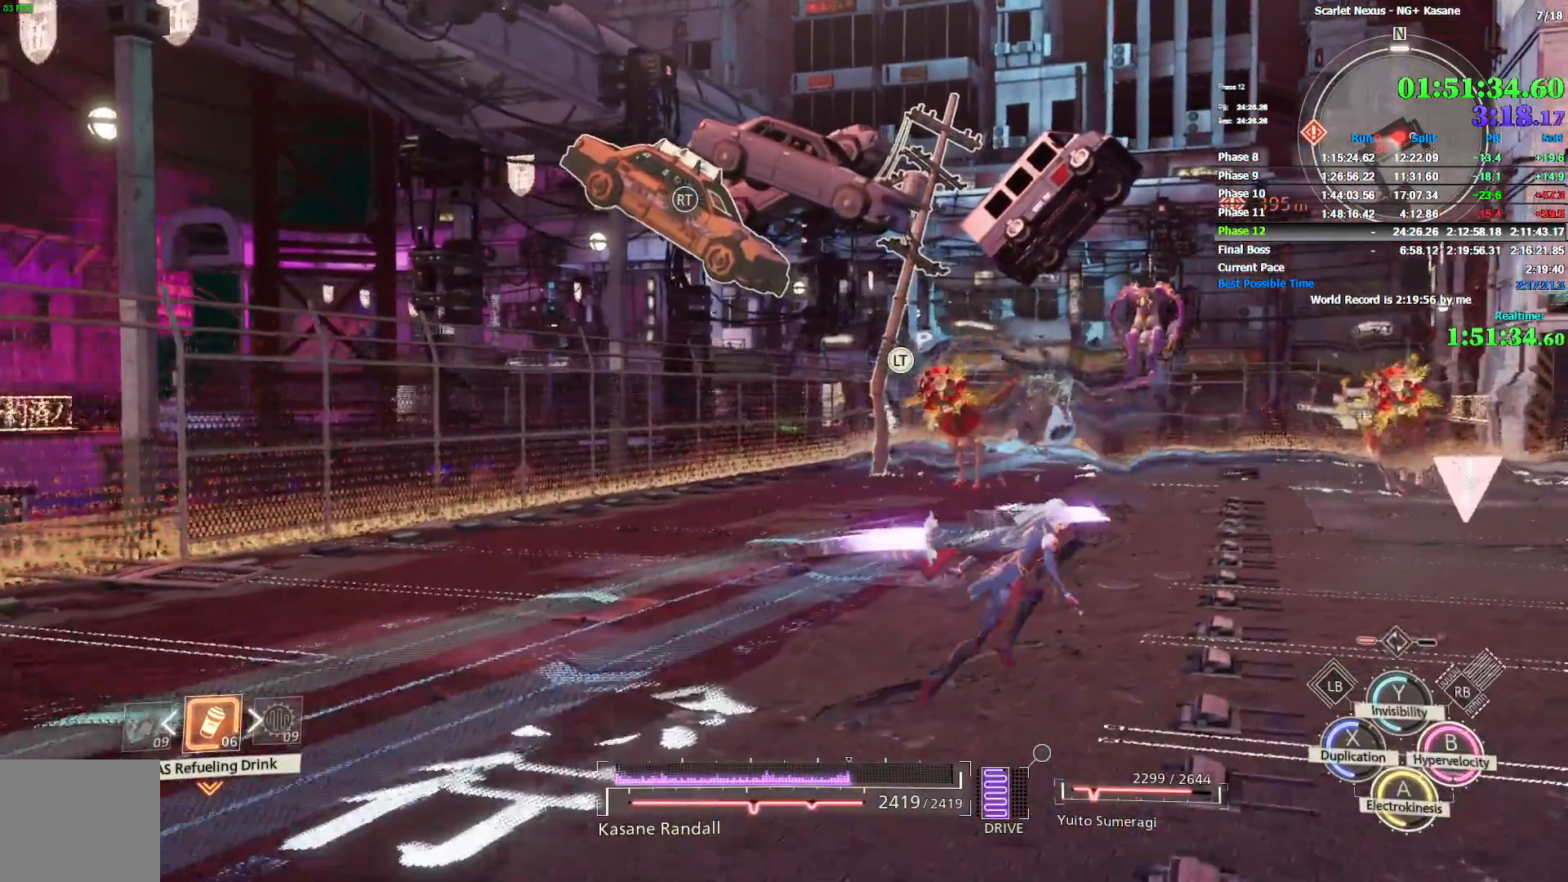
{"dt_ms": 500, "buttons": ["R1"], "left_stick": "up-right", "right_stick": "center", "events": []}
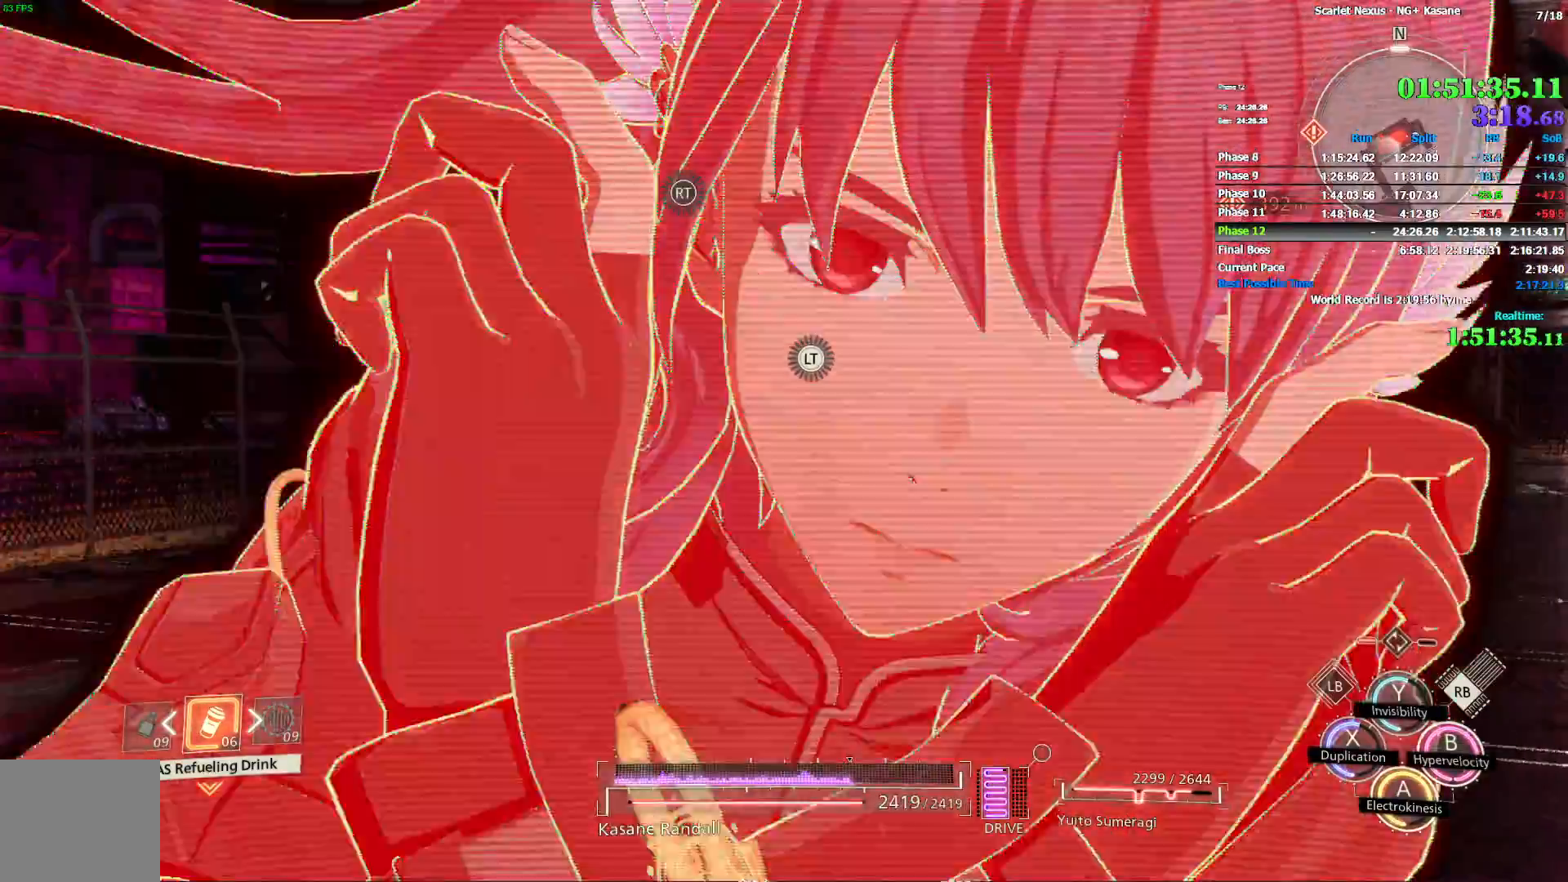
{"dt_ms": 500, "buttons": ["R1"], "left_stick": "up-right", "right_stick": "center", "events": [[167, "CROSS", "down"], [233, "CROSS", "up"], [300, "CROSS", "down"], [367, "CROSS", "up"], [433, "CROSS", "down"], [500, "CROSS", "up"]]}
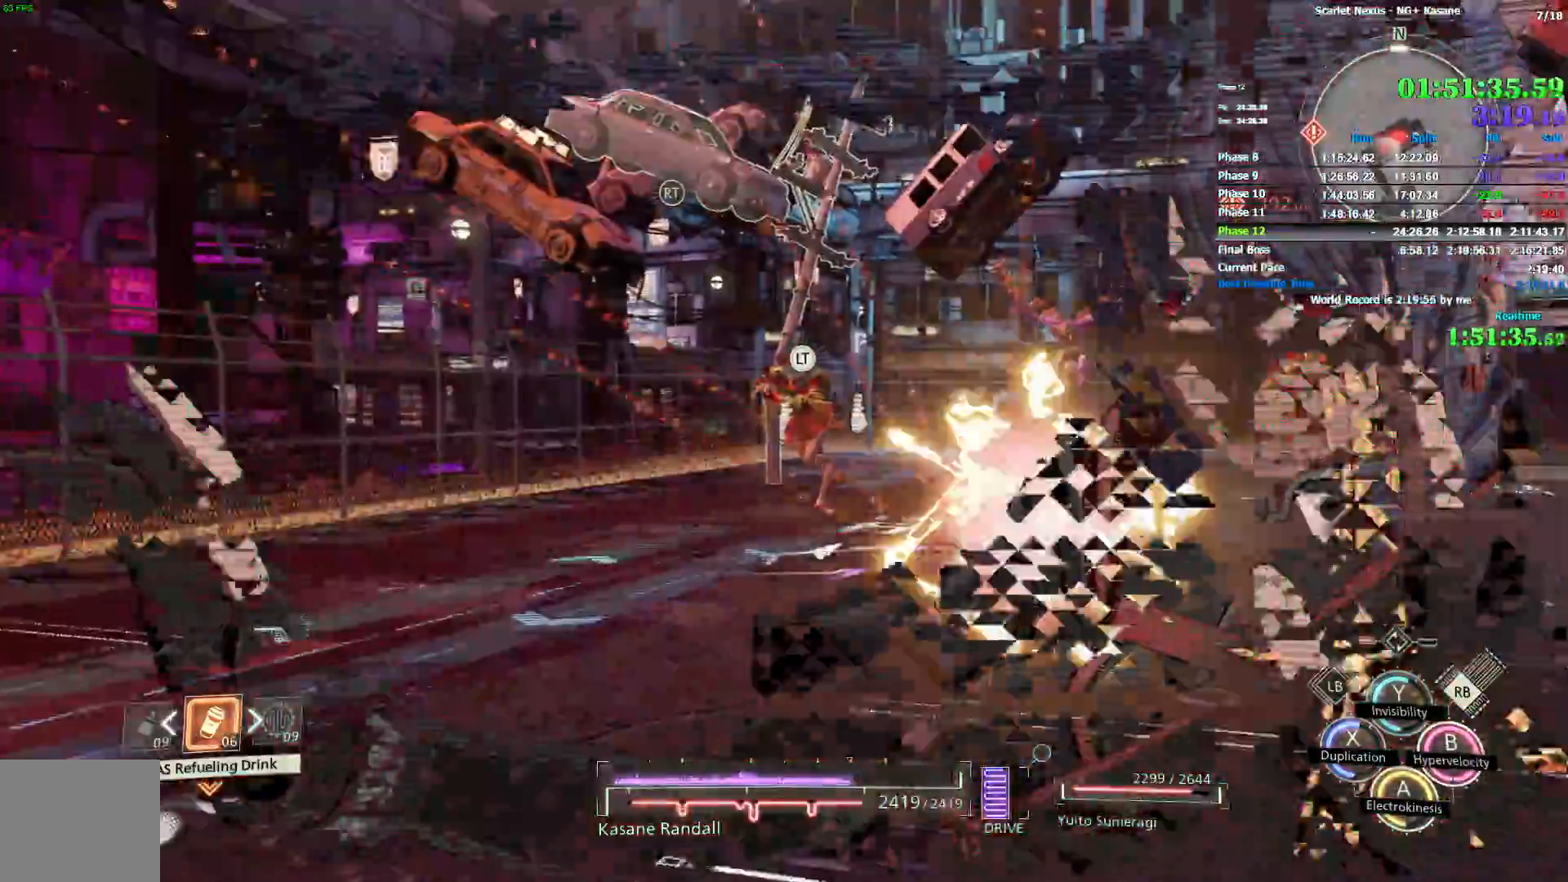
{"dt_ms": 500, "buttons": ["R1"], "left_stick": "up-right", "right_stick": "center", "events": [[83, "CROSS", "down"], [133, "CROSS", "up"], [200, "CROSS", "down"], [283, "CROSS", "up"], [333, "CROSS", "down"], [383, "CROSS", "up"]]}
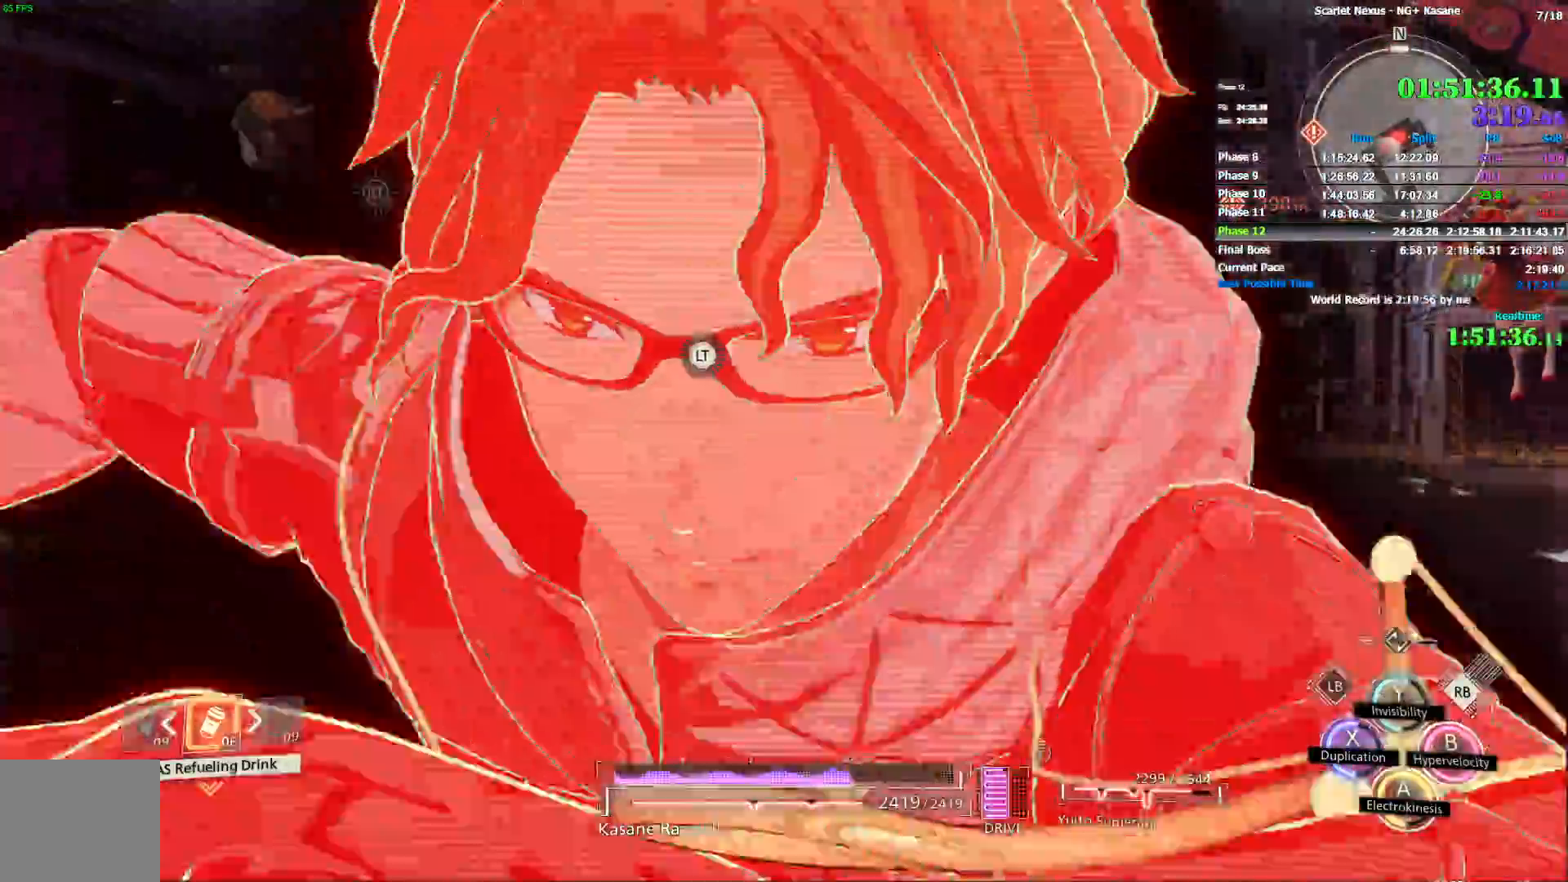
{"dt_ms": 500, "buttons": ["R1"], "left_stick": "right", "right_stick": "center", "events": [[483, "left_stick", "right"]]}